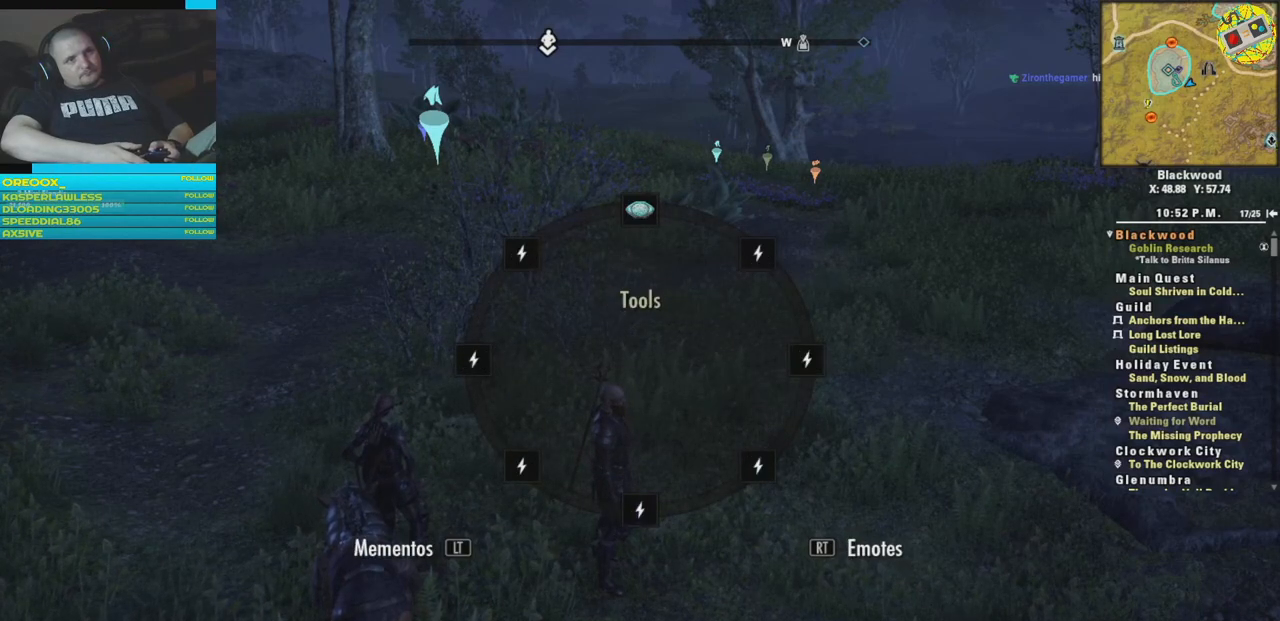
Gameplay with a controller (Xbox layout); each line is a JSON object with the inputs held at the frame after it. "events" lists button and stick changes between this image and that frame as [ms after this image, input, new state], when the widget could be followed in between.
{"buttons": ["DPAD_UP"], "left_stick": "center", "right_stick": "center", "events": [[83, "R2", "up"]]}
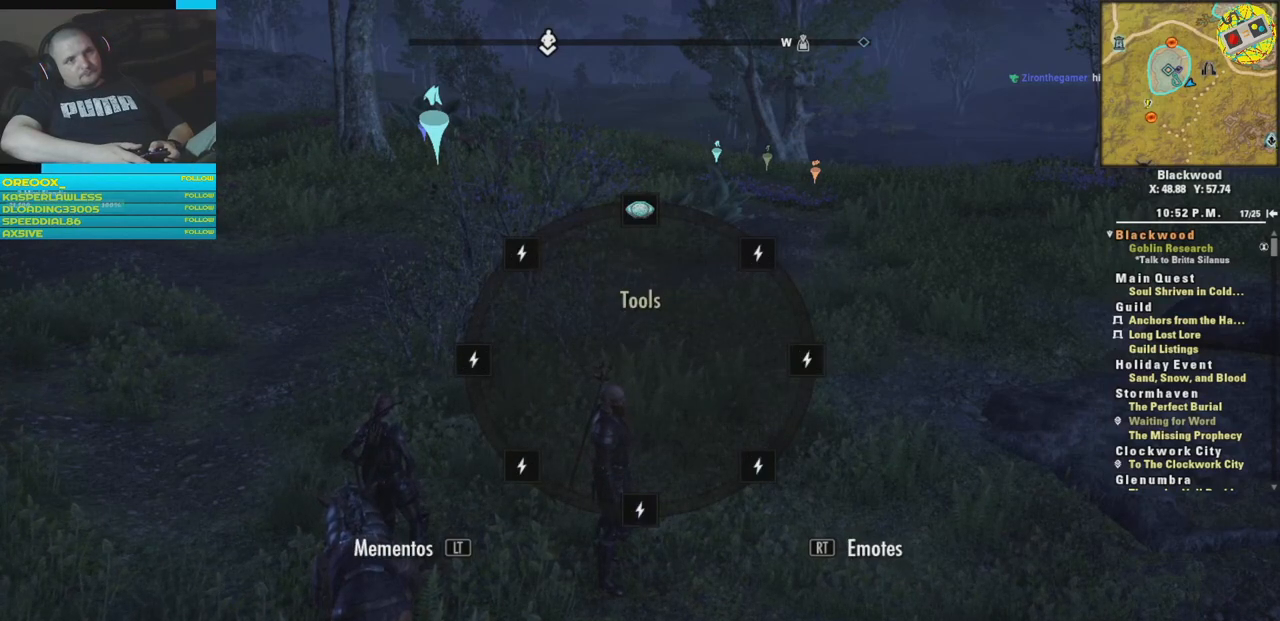
{"buttons": [], "left_stick": "center", "right_stick": "up", "events": [[100, "right_stick", "up"], [484, "DPAD_UP", "up"]]}
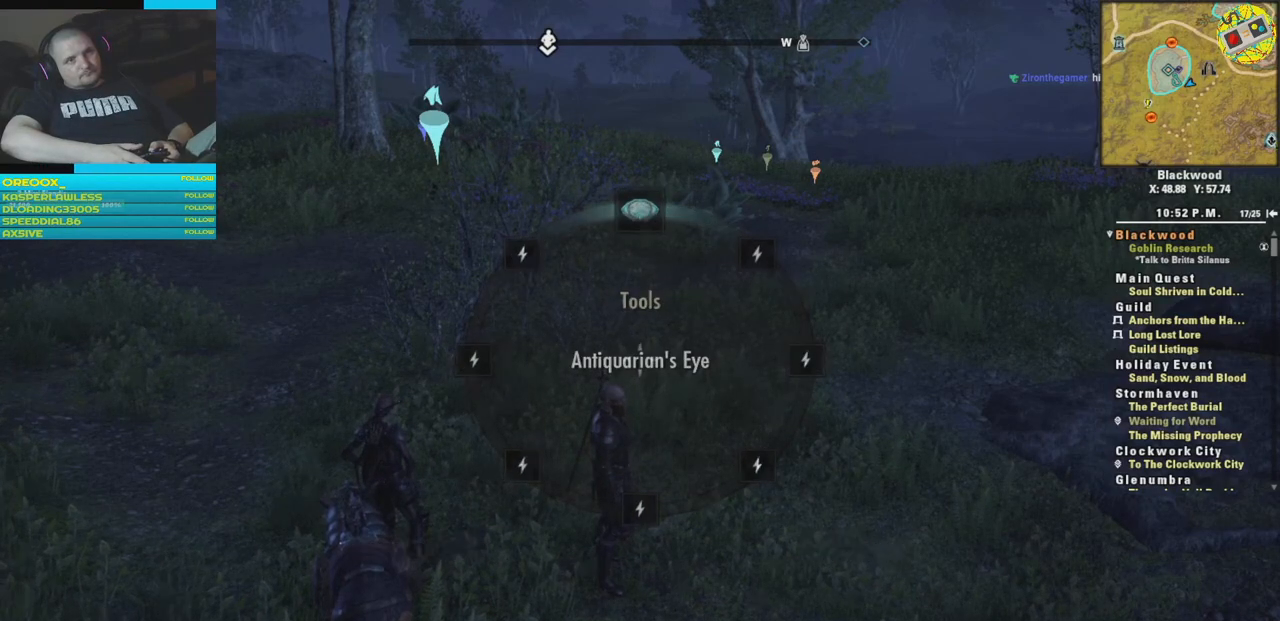
{"buttons": [], "left_stick": "center", "right_stick": "center", "events": [[417, "right_stick", "center"]]}
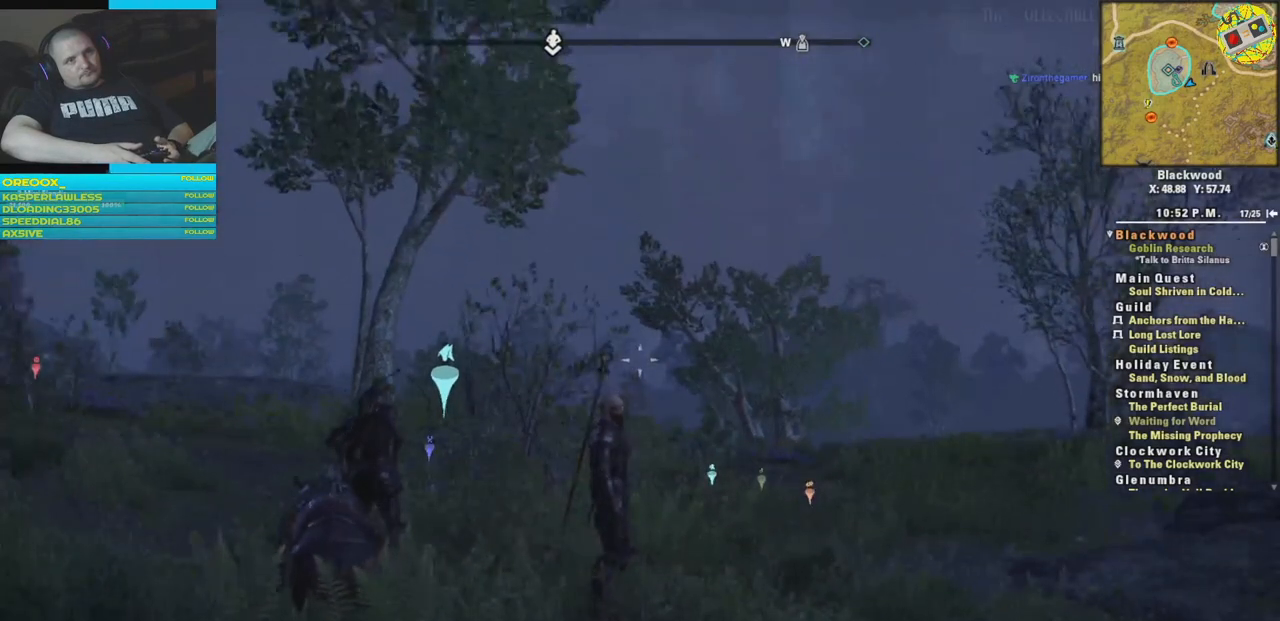
{"buttons": [], "left_stick": "center", "right_stick": "down", "events": [[234, "right_stick", "down"]]}
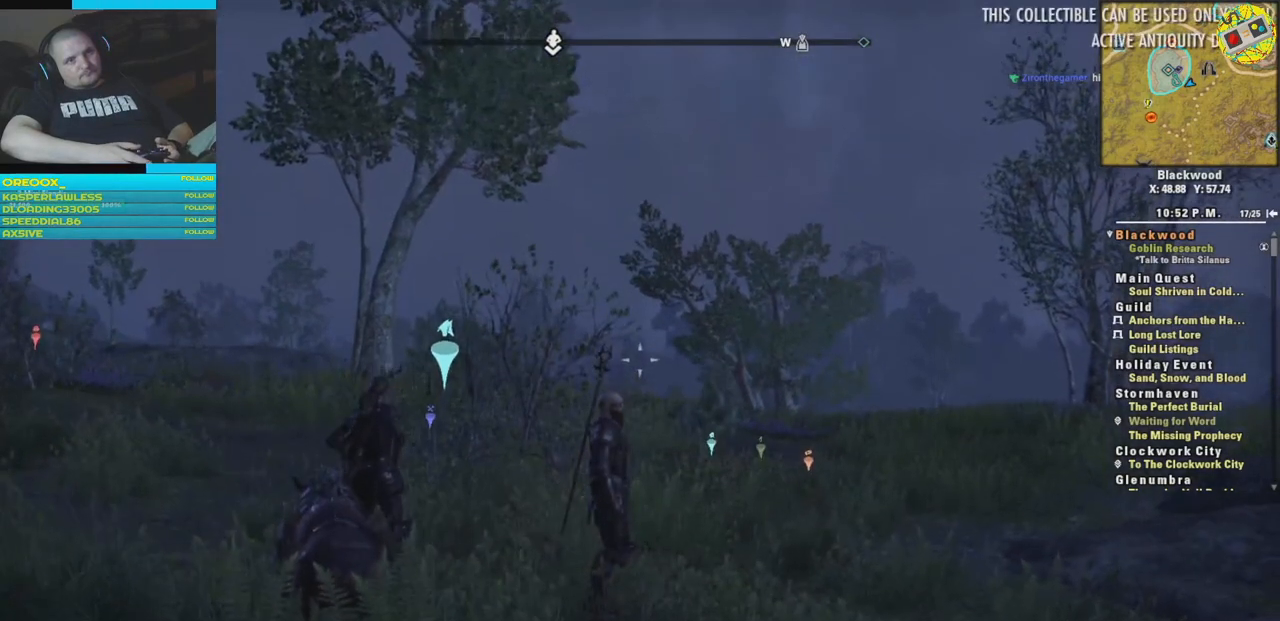
{"buttons": [], "left_stick": "center", "right_stick": "down-right", "events": [[267, "right_stick", "down-right"]]}
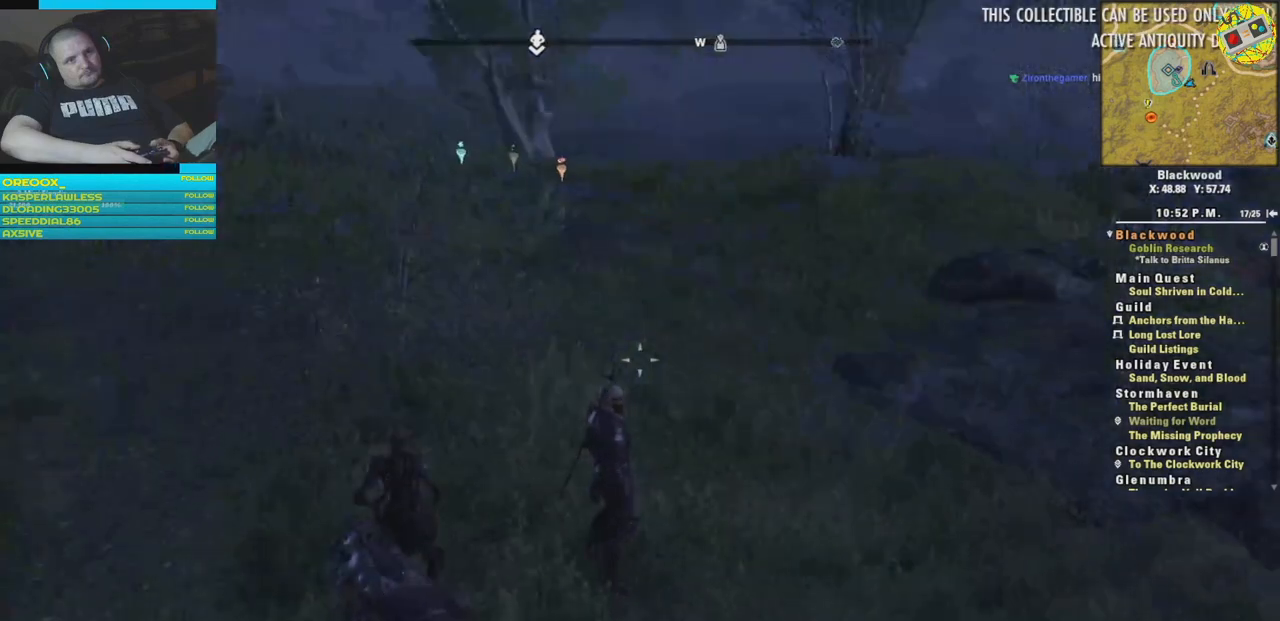
{"buttons": ["DPAD_UP"], "left_stick": "center", "right_stick": "center", "events": [[34, "right_stick", "center"], [67, "DPAD_UP", "down"]]}
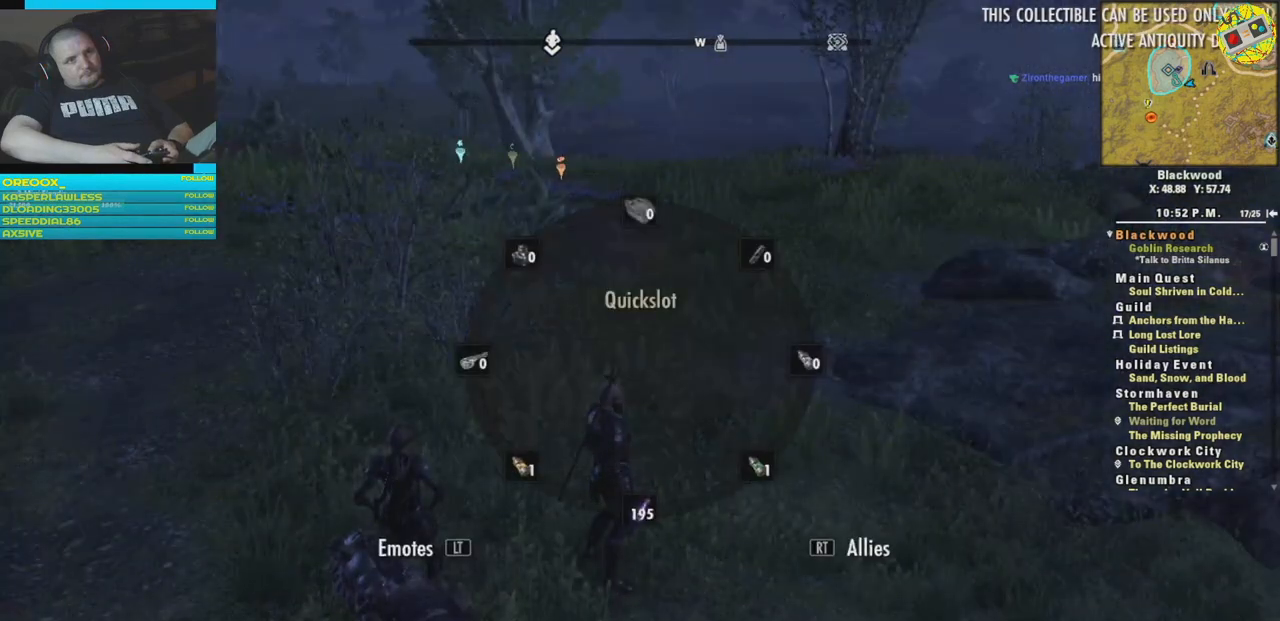
{"buttons": ["DPAD_UP"], "left_stick": "center", "right_stick": "up", "events": [[367, "right_stick", "up"]]}
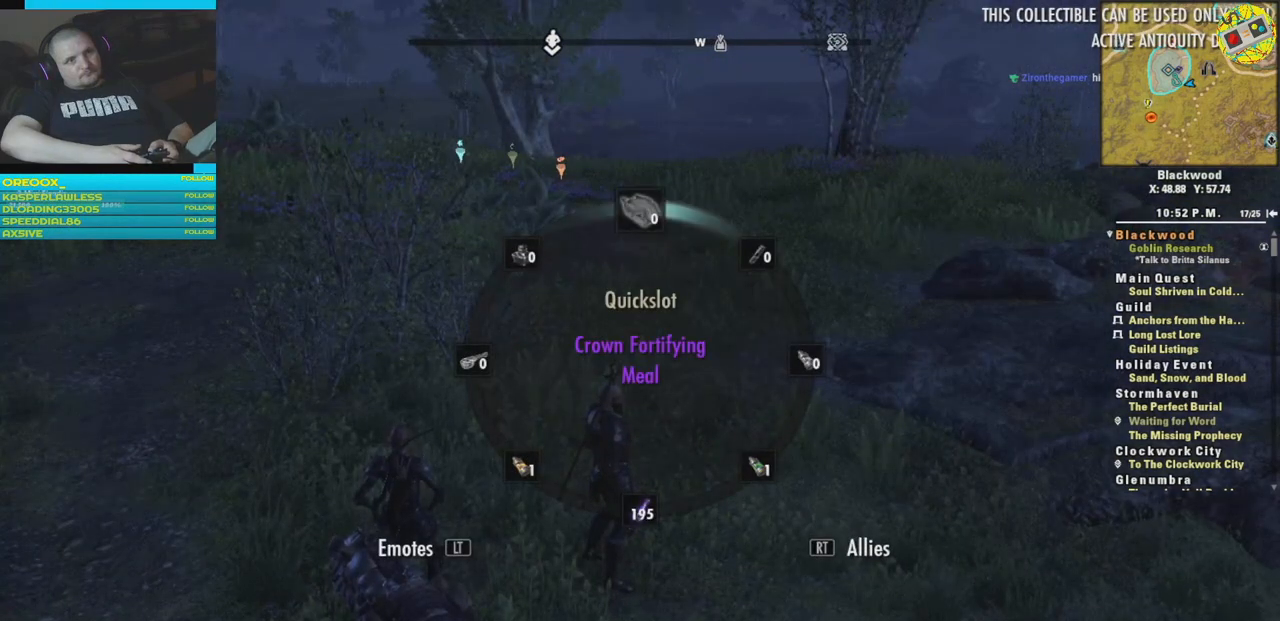
{"buttons": ["R2", "DPAD_UP"], "left_stick": "center", "right_stick": "center", "events": [[17, "right_stick", "center"], [251, "R2", "down"], [384, "R2", "up"], [468, "R2", "down"]]}
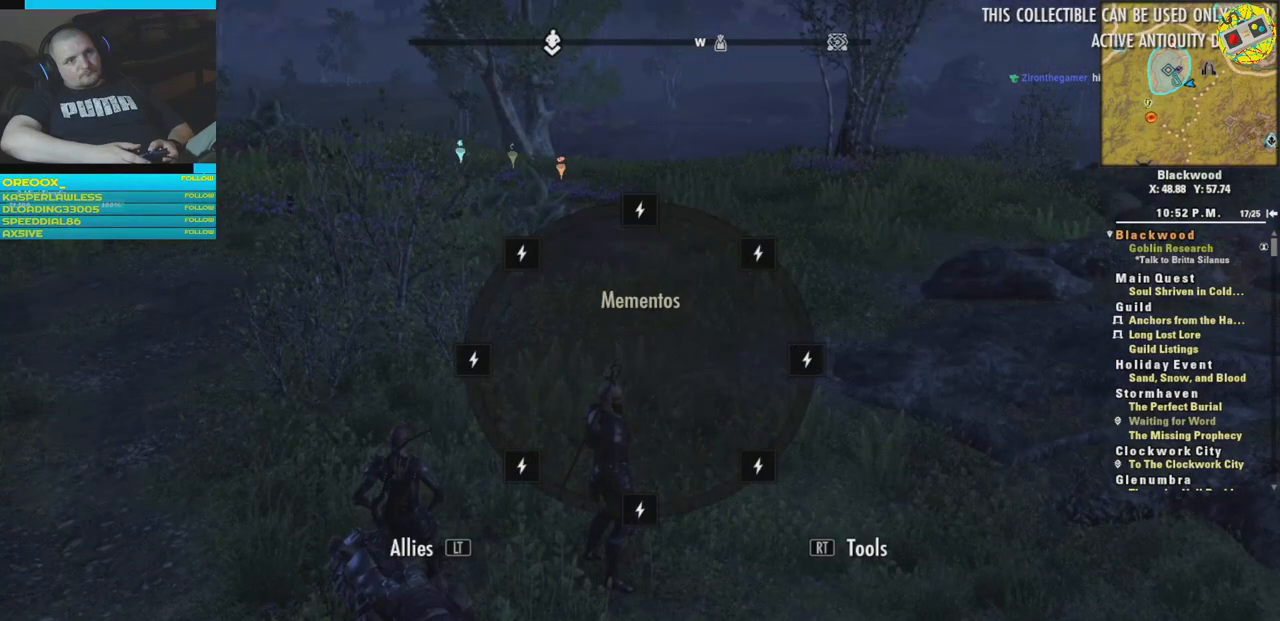
{"buttons": ["DPAD_UP"], "left_stick": "center", "right_stick": "center", "events": [[83, "R2", "up"], [133, "R2", "down"], [233, "R2", "up"]]}
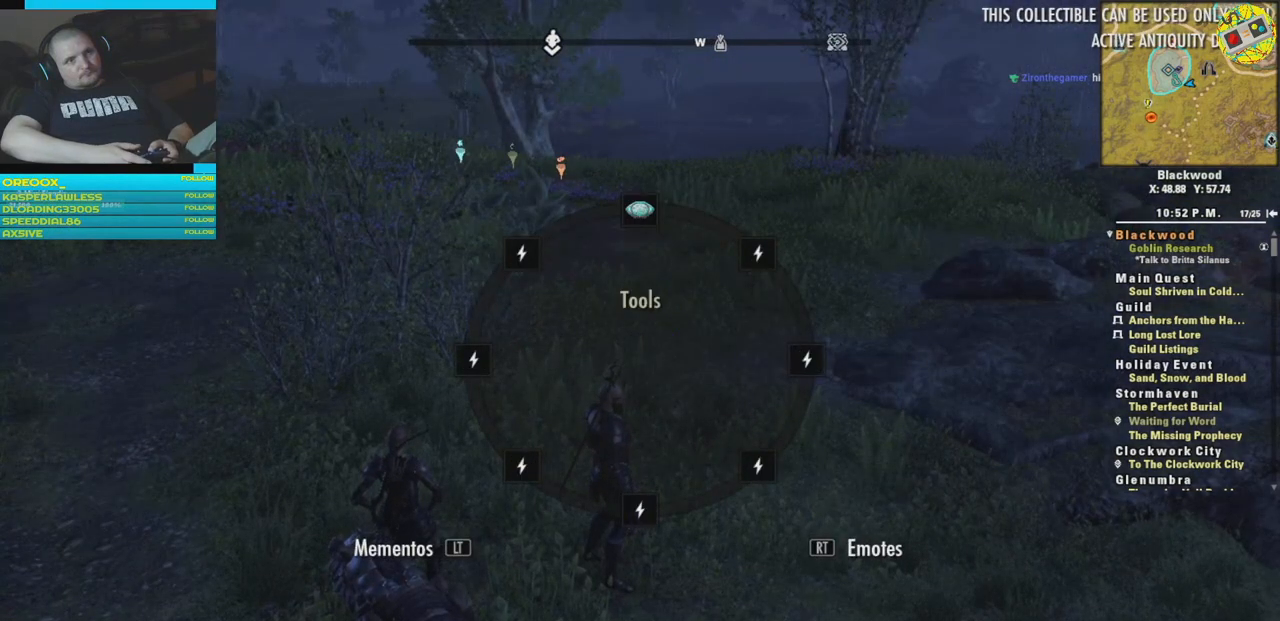
{"buttons": ["DPAD_UP"], "left_stick": "center", "right_stick": "center", "events": [[201, "right_stick", "up"], [384, "right_stick", "center"]]}
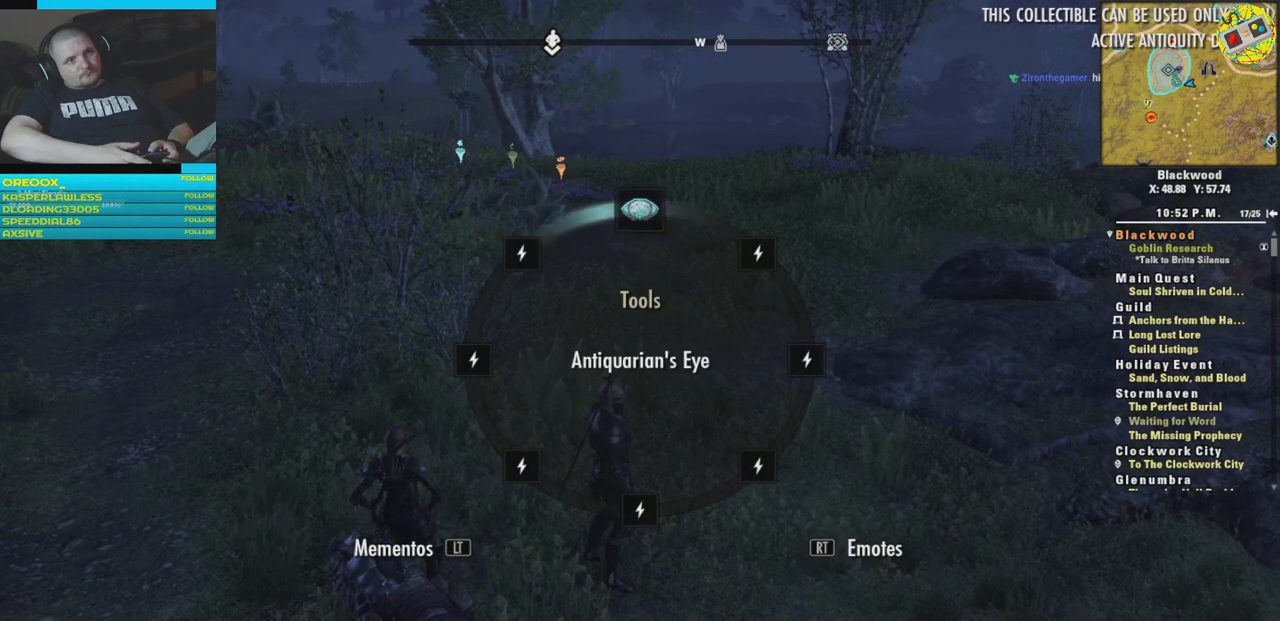
{"buttons": [], "left_stick": "center", "right_stick": "center", "events": [[284, "DPAD_UP", "up"]]}
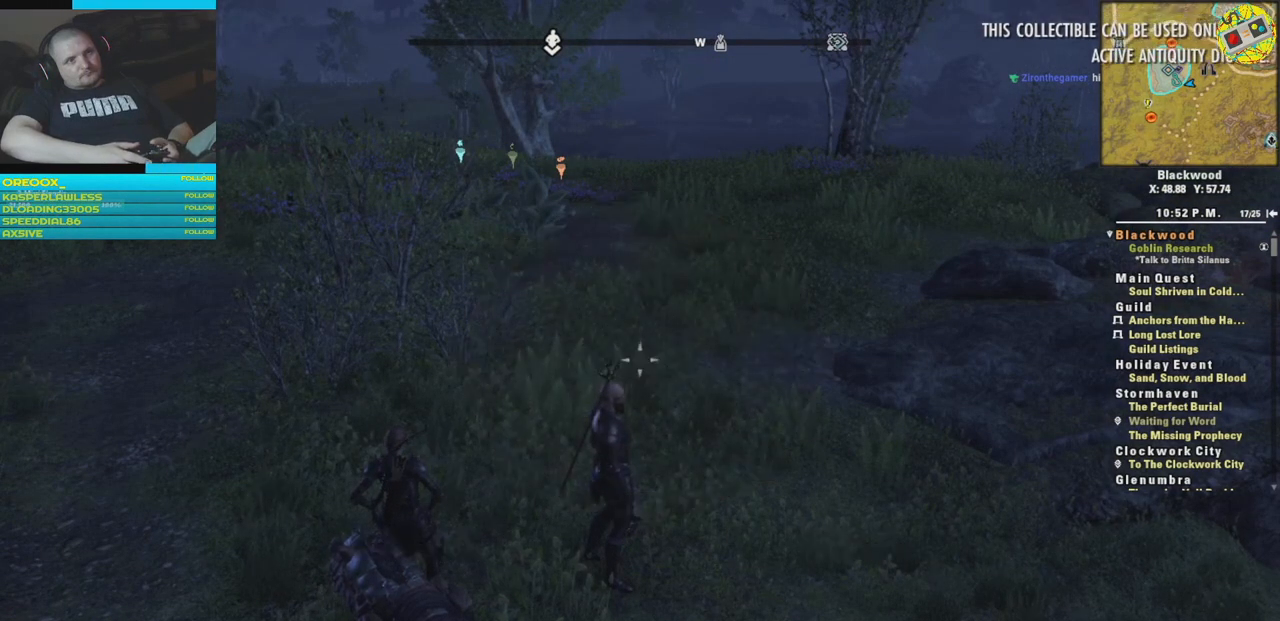
{"buttons": [], "left_stick": "center", "right_stick": "right", "events": [[417, "right_stick", "right"]]}
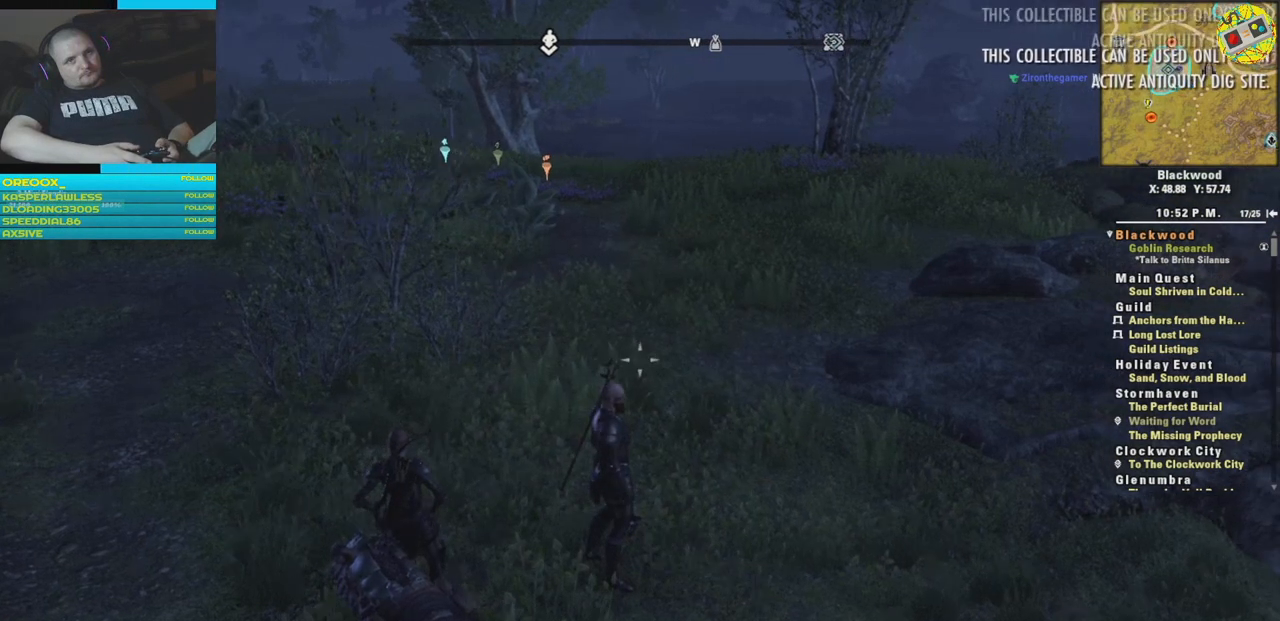
{"buttons": [], "left_stick": "up", "right_stick": "down-right", "events": [[33, "left_stick", "up"], [100, "right_stick", "down-right"], [317, "L3", "down"], [450, "L3", "up"]]}
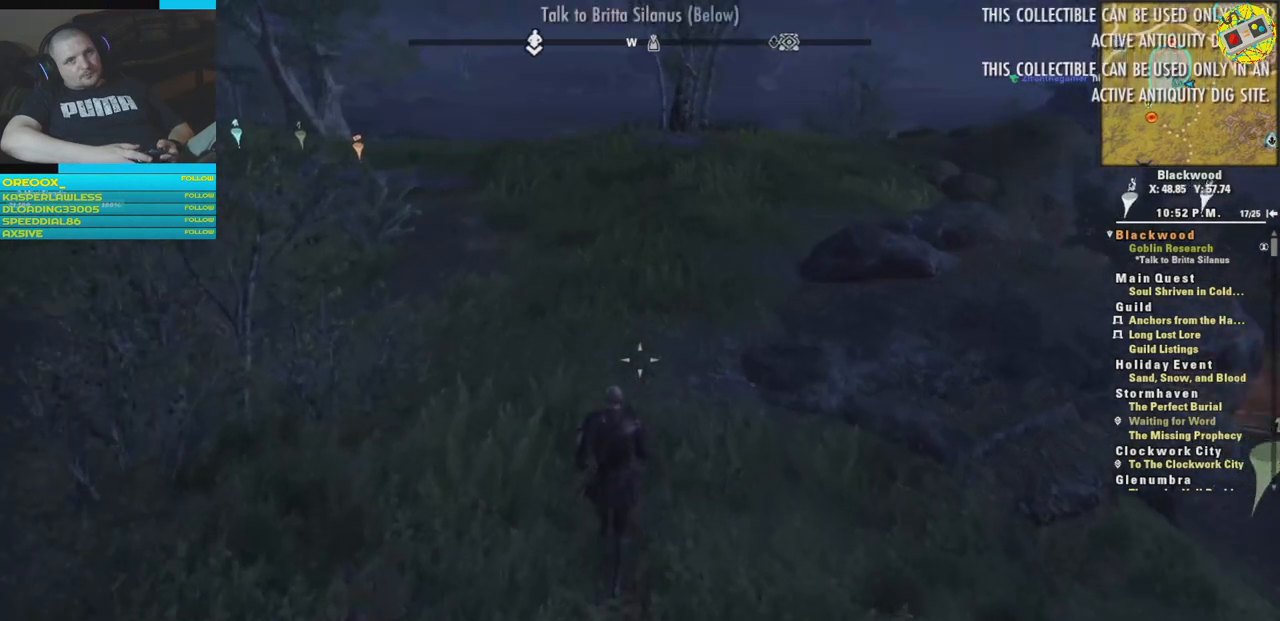
{"buttons": [], "left_stick": "up", "right_stick": "center", "events": [[201, "right_stick", "center"]]}
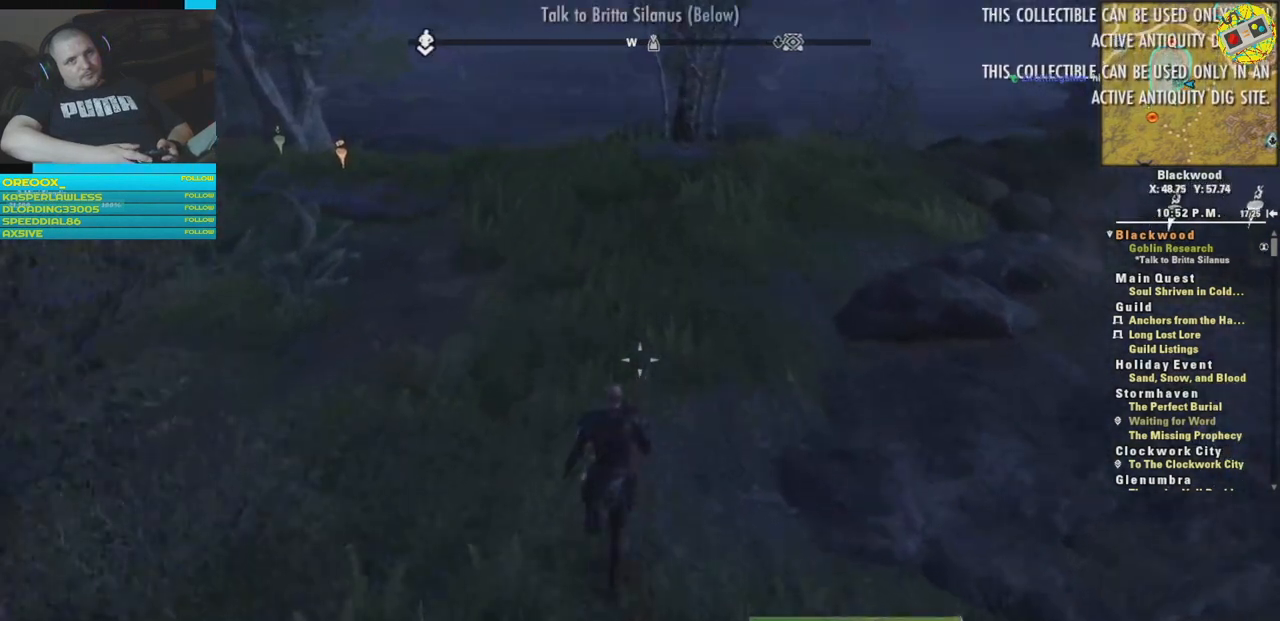
{"buttons": [], "left_stick": "up", "right_stick": "center", "events": [[183, "right_stick", "right"], [450, "right_stick", "center"]]}
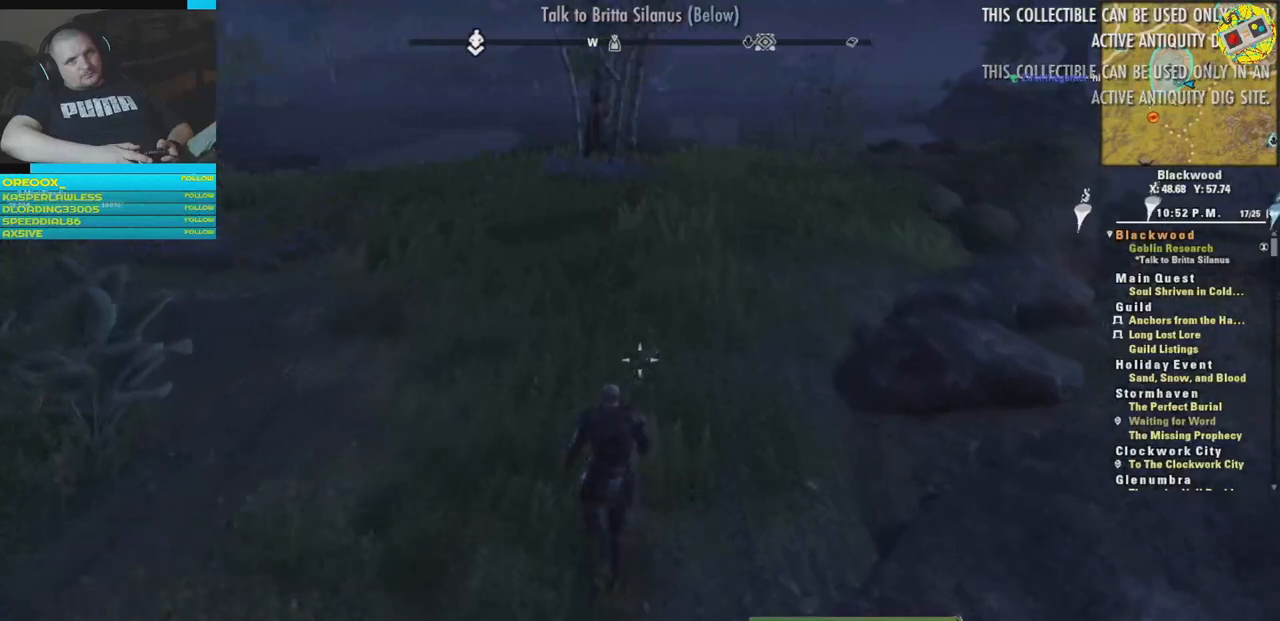
{"buttons": [], "left_stick": "up", "right_stick": "right", "events": [[151, "right_stick", "right"]]}
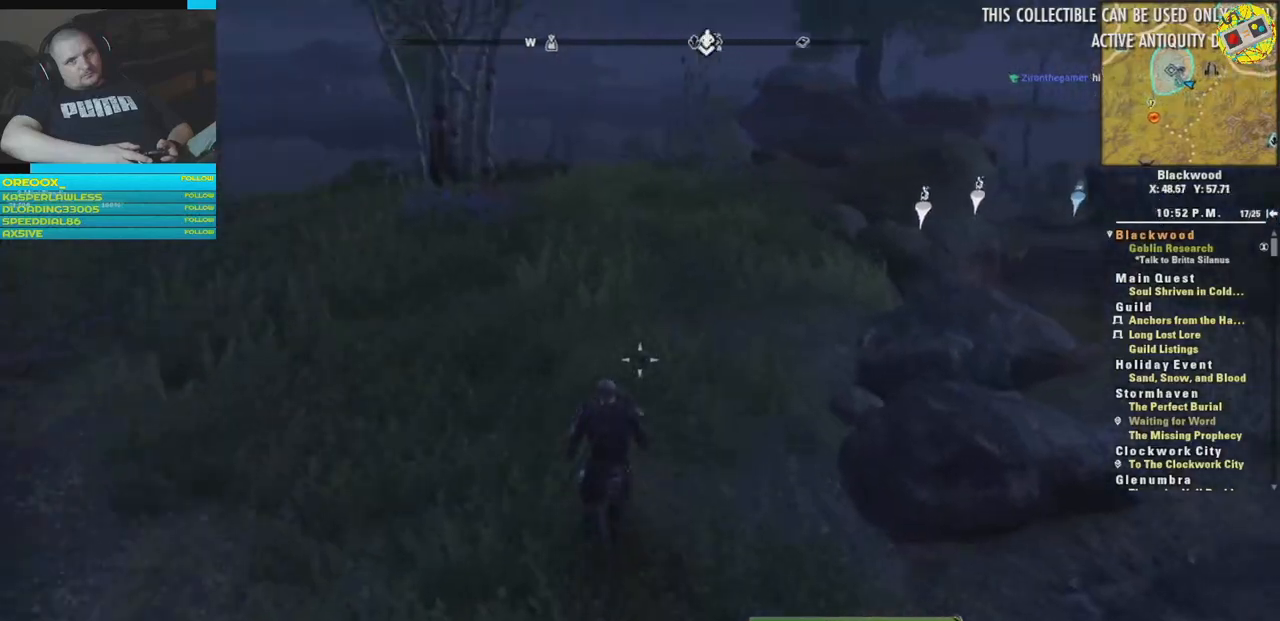
{"buttons": [], "left_stick": "up", "right_stick": "center", "events": [[183, "right_stick", "down-right"], [284, "right_stick", "center"]]}
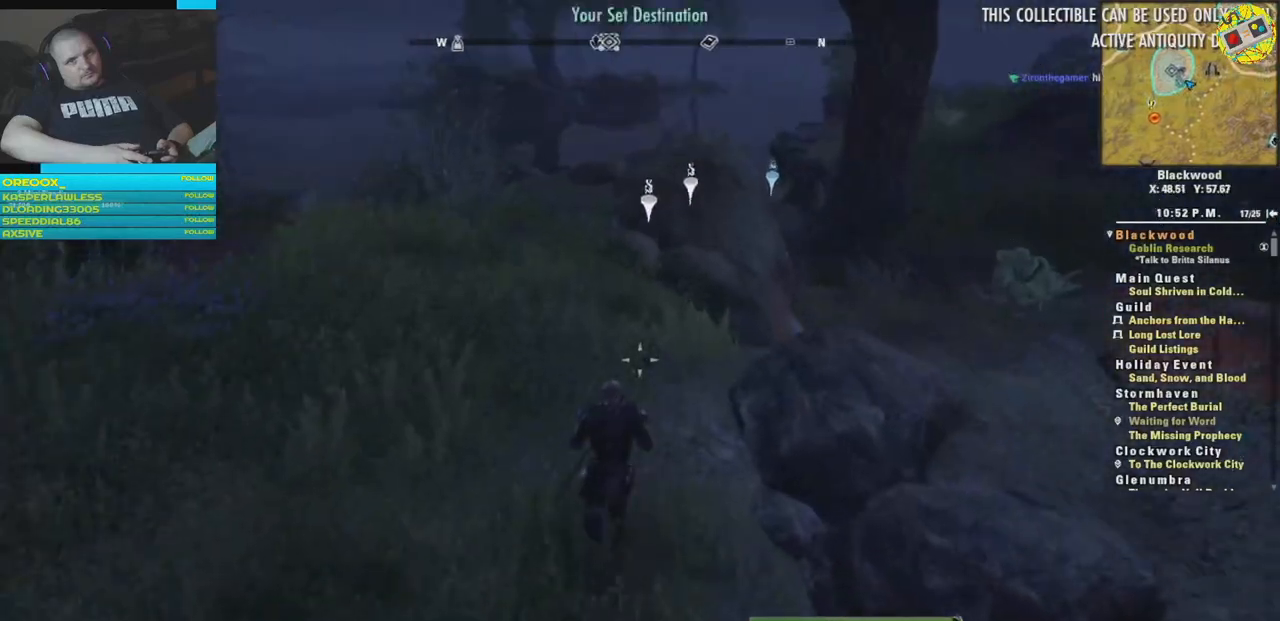
{"buttons": [], "left_stick": "center", "right_stick": "center", "events": [[284, "right_stick", "left"], [367, "left_stick", "center"], [451, "right_stick", "center"]]}
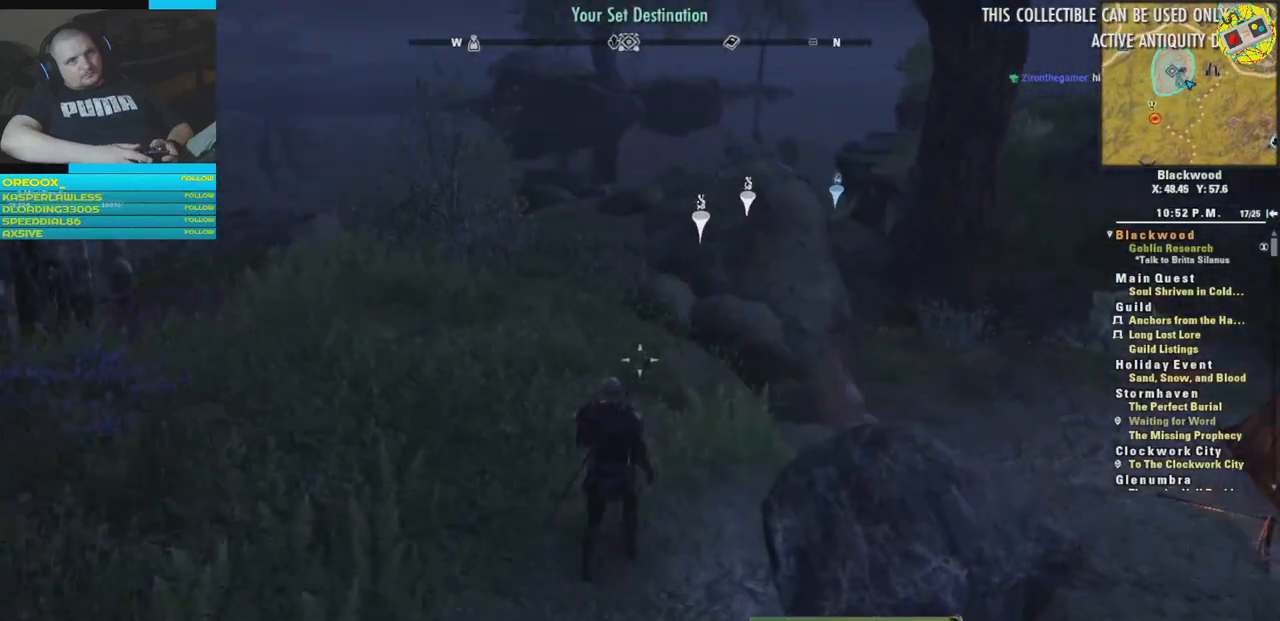
{"buttons": [], "left_stick": "center", "right_stick": "center", "events": [[17, "SELECT", "down"], [67, "SELECT", "up"]]}
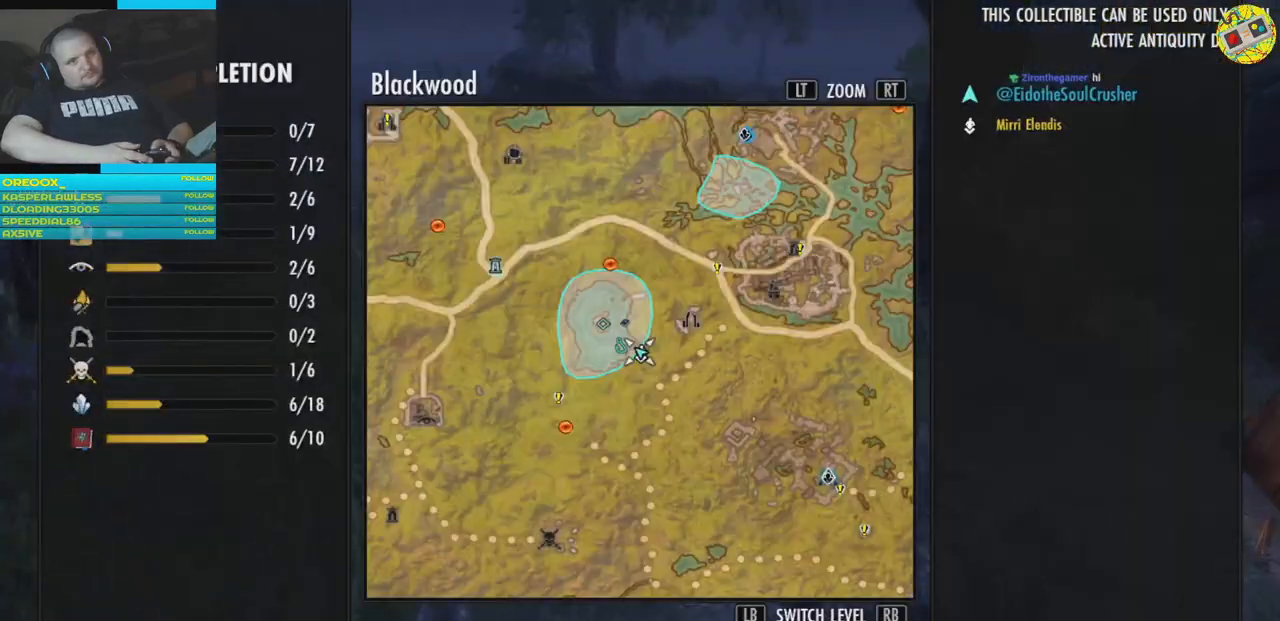
{"buttons": [], "left_stick": "center", "right_stick": "center", "events": []}
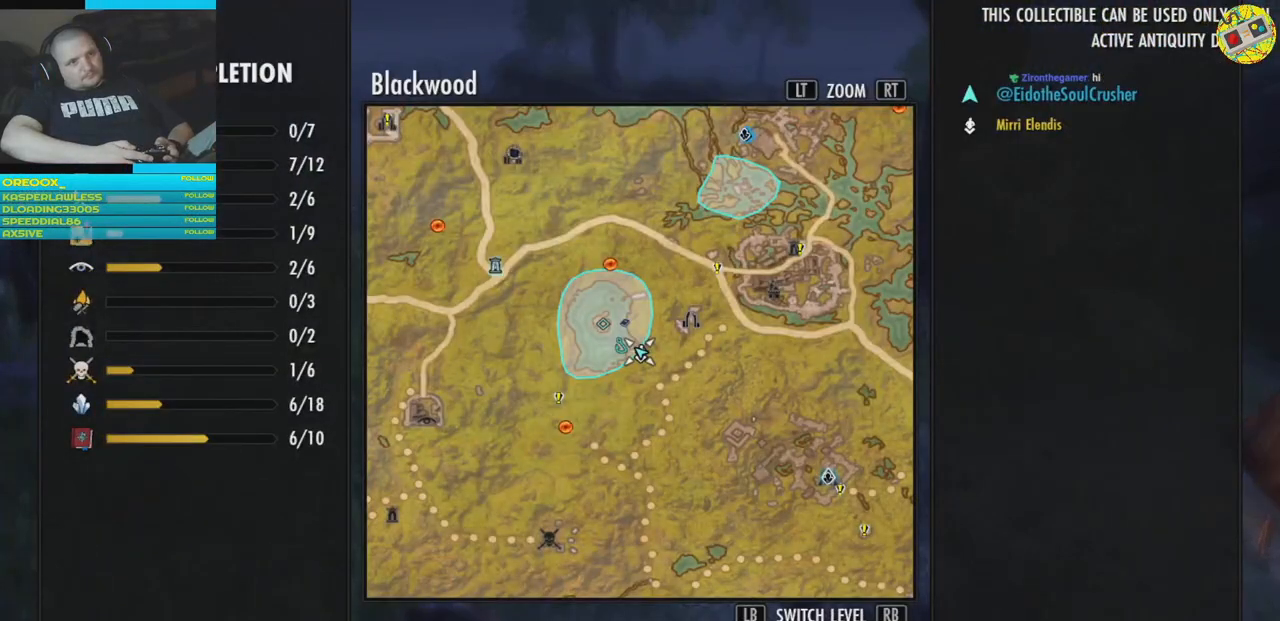
{"buttons": [], "left_stick": "up", "right_stick": "center", "events": [[217, "B", "down"], [317, "B", "up"], [450, "left_stick", "up"]]}
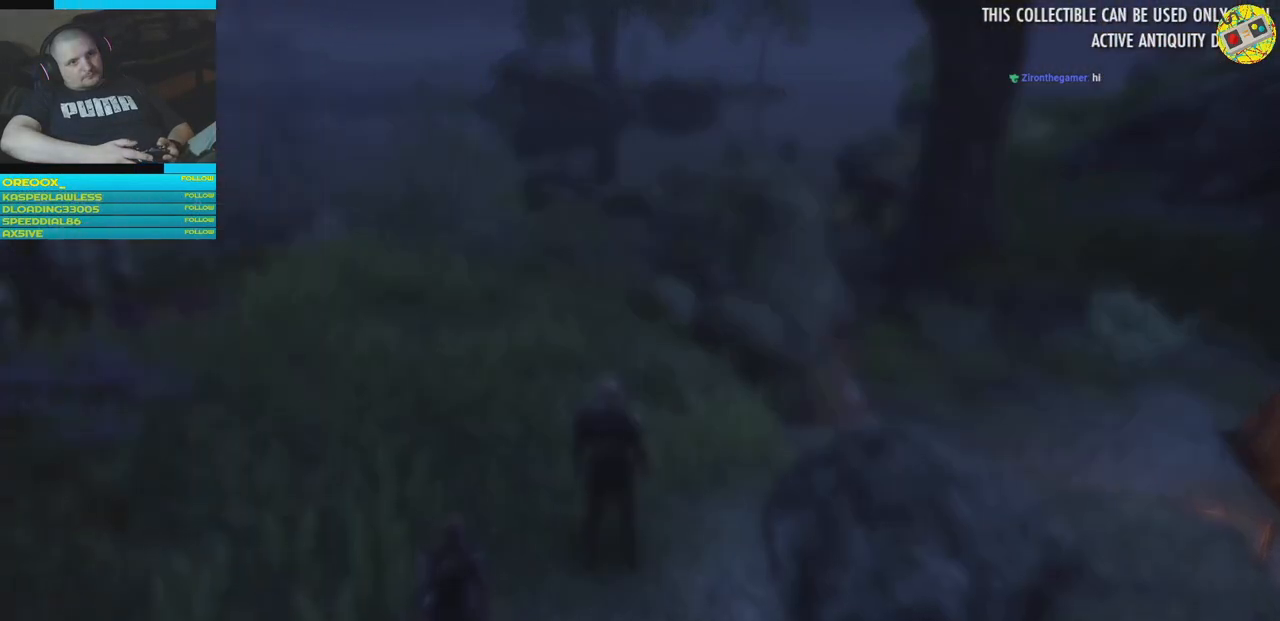
{"buttons": [], "left_stick": "up", "right_stick": "center", "events": [[334, "L3", "down"], [468, "L3", "up"]]}
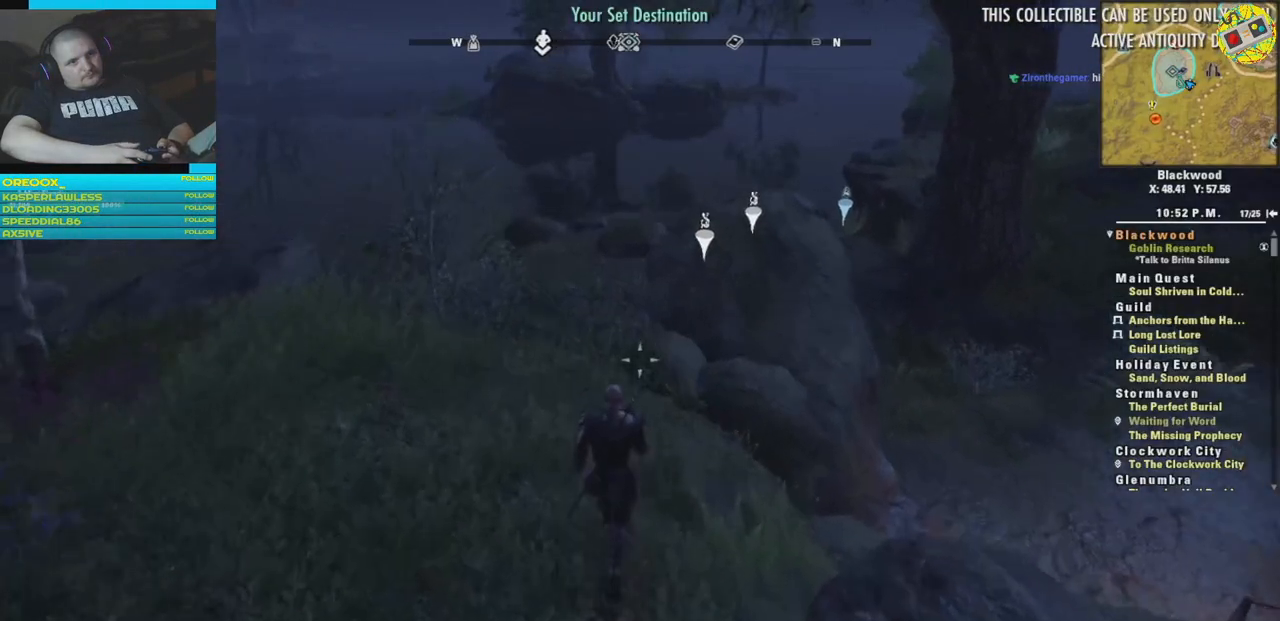
{"buttons": [], "left_stick": "up", "right_stick": "left", "events": [[500, "right_stick", "left"]]}
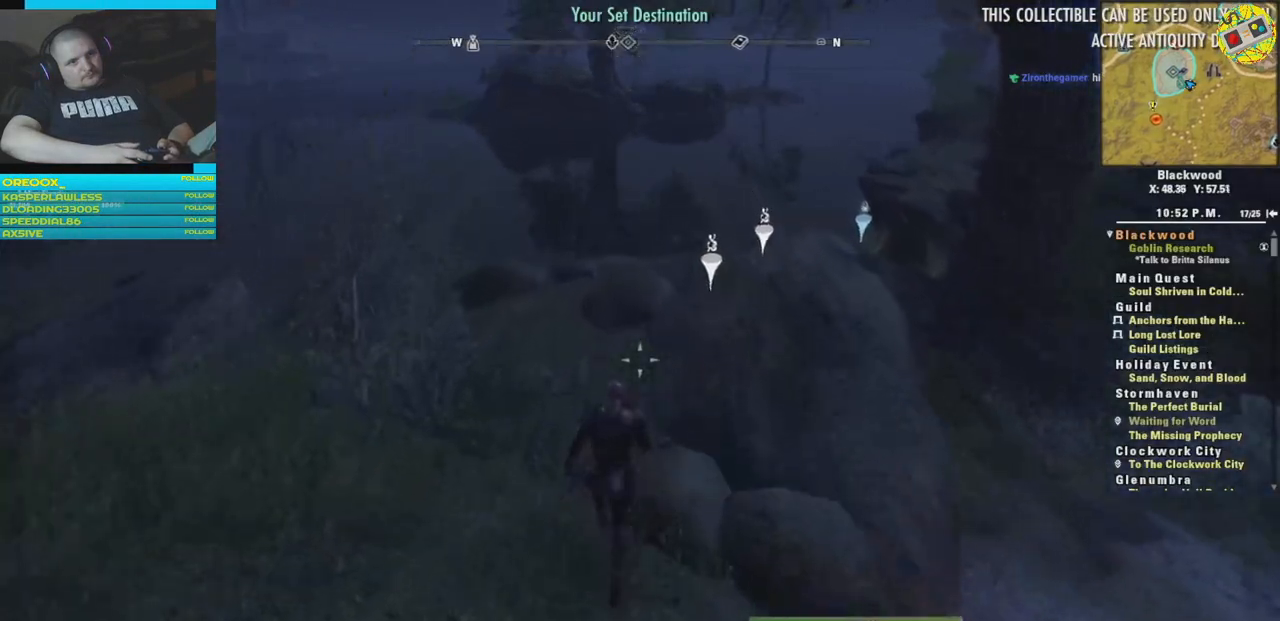
{"buttons": [], "left_stick": "up", "right_stick": "left", "events": []}
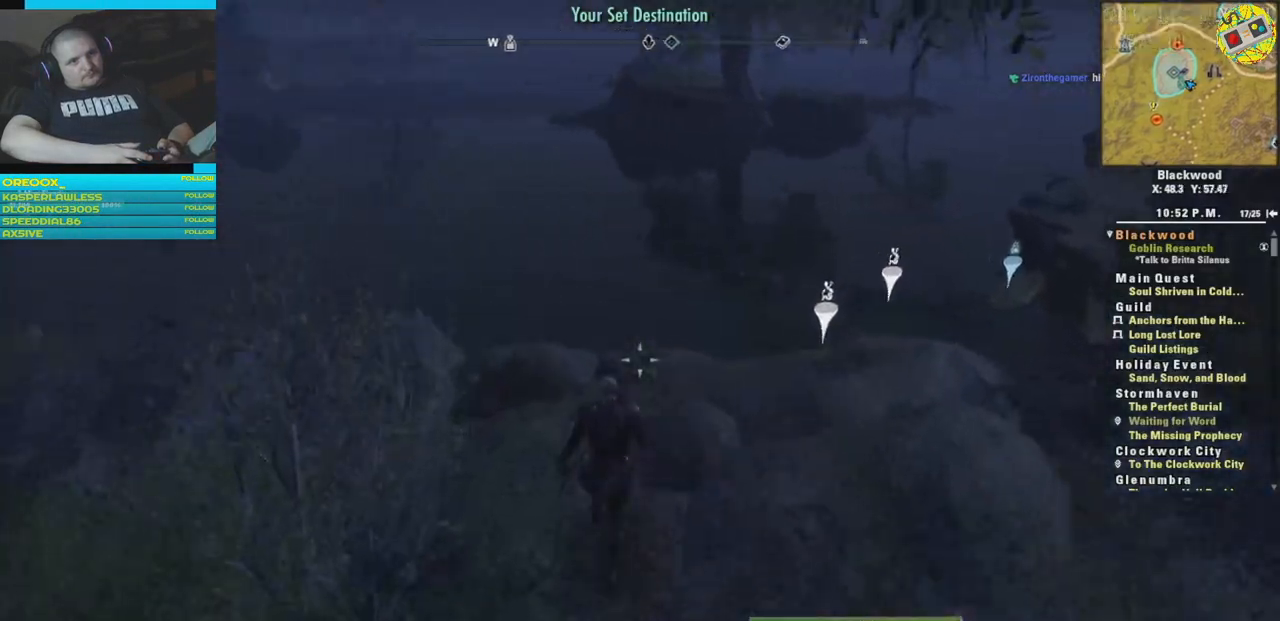
{"buttons": [], "left_stick": "up-right", "right_stick": "right", "events": [[167, "left_stick", "up-right"], [167, "right_stick", "down-left"], [350, "right_stick", "down-right"], [500, "right_stick", "right"]]}
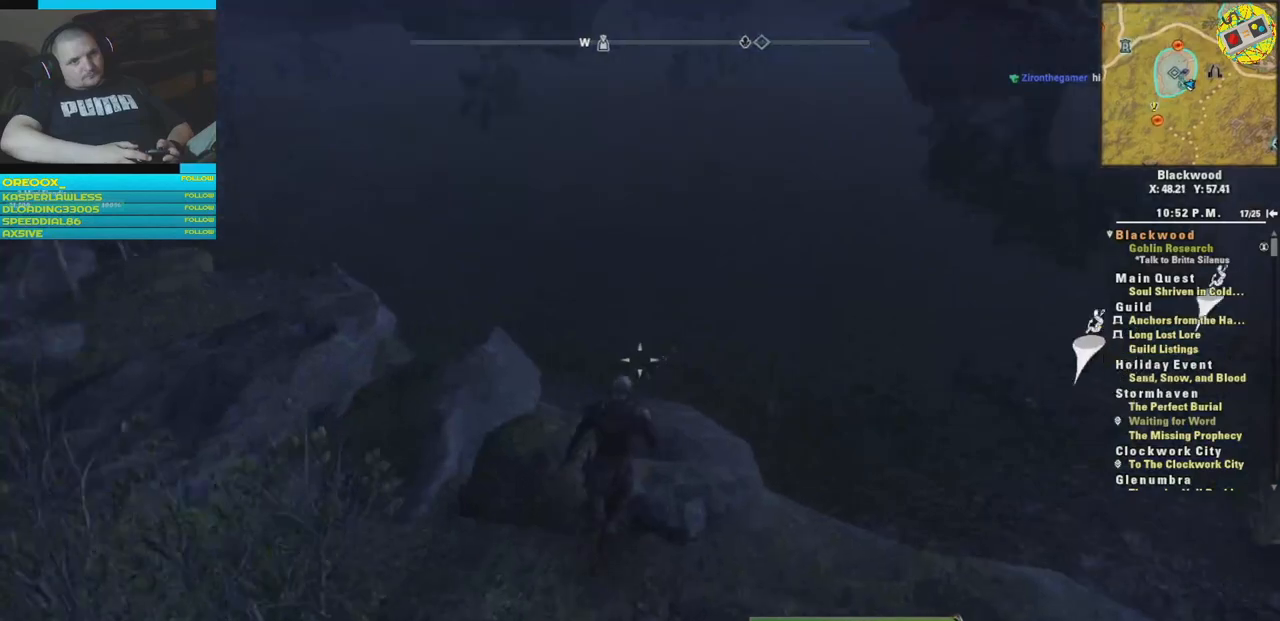
{"buttons": [], "left_stick": "center", "right_stick": "center", "events": [[167, "right_stick", "center"], [217, "left_stick", "center"]]}
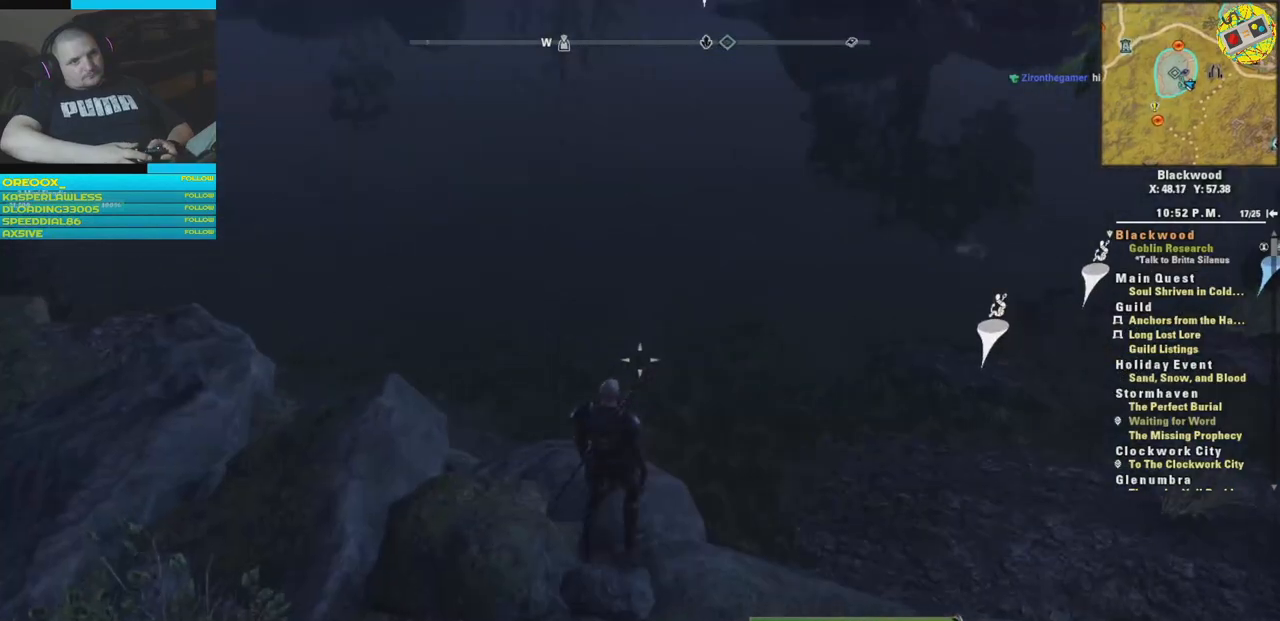
{"buttons": ["DPAD_UP"], "left_stick": "center", "right_stick": "center", "events": [[450, "DPAD_UP", "down"]]}
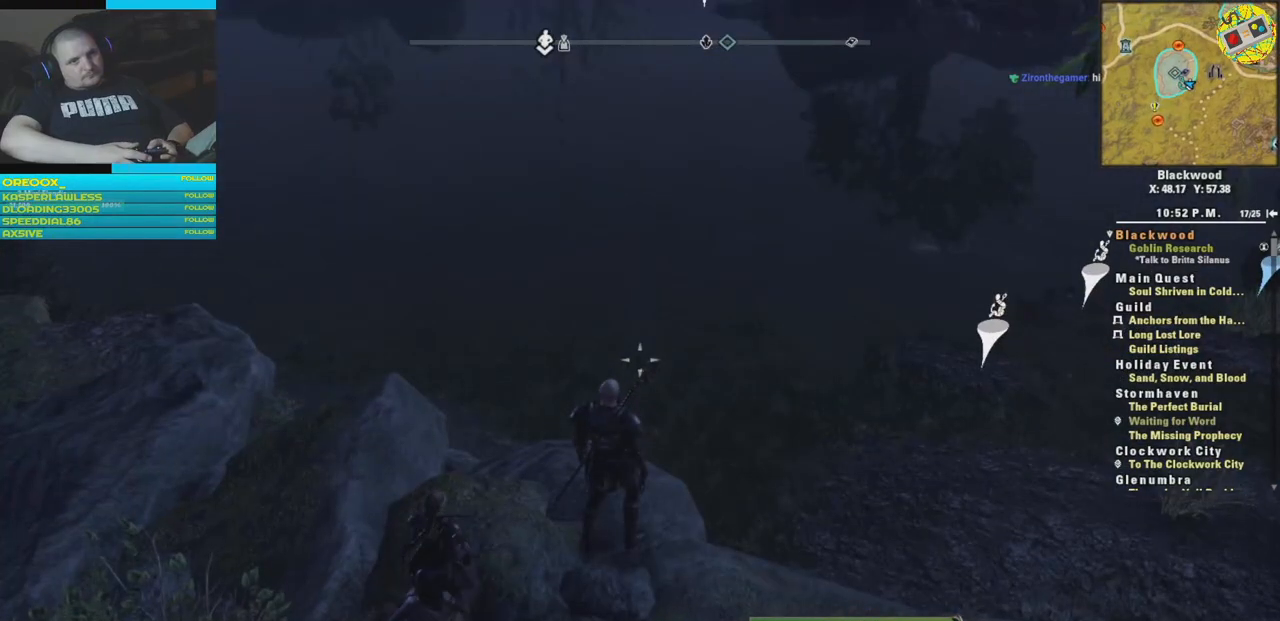
{"buttons": ["DPAD_UP"], "left_stick": "center", "right_stick": "center", "events": []}